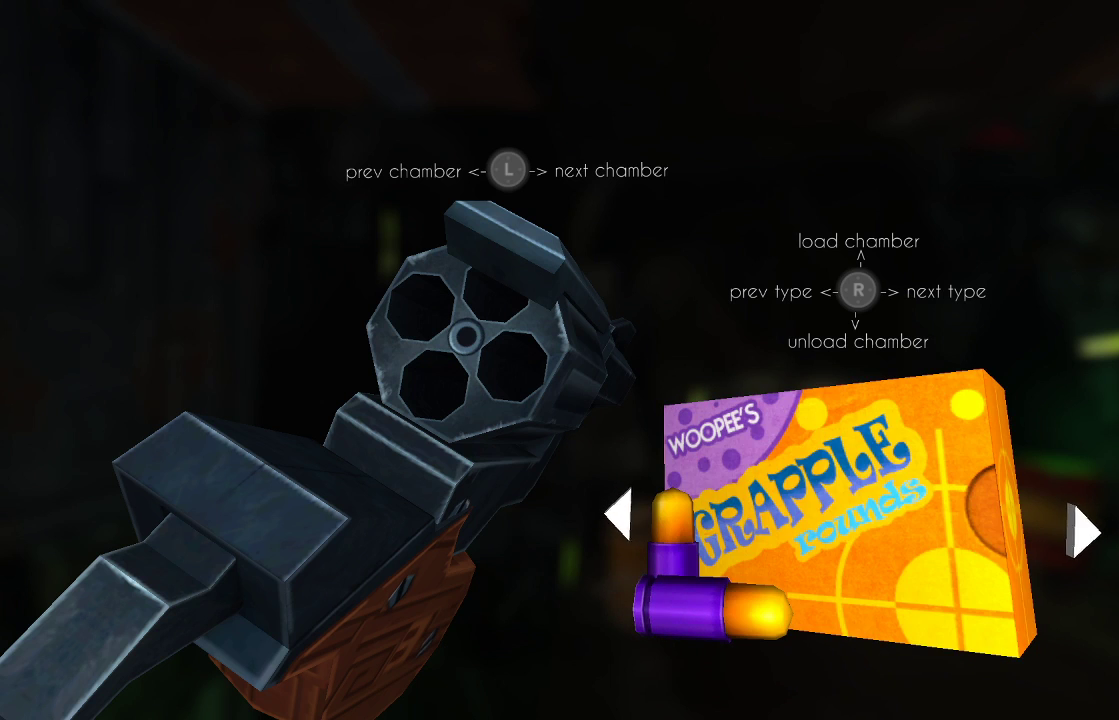
Gameplay with a controller (PlayStation layout); each line is a JSON object with the inputs held at the frame after it. "events" lists button and stick changes between this image and that frame as [ms after this image, input, new state], when the widget could be followed in between. Not read: R1.
{"buttons": [], "left_stick": "center", "right_stick": "up", "events": [[133, "right_stick", "center"], [500, "right_stick", "up"]]}
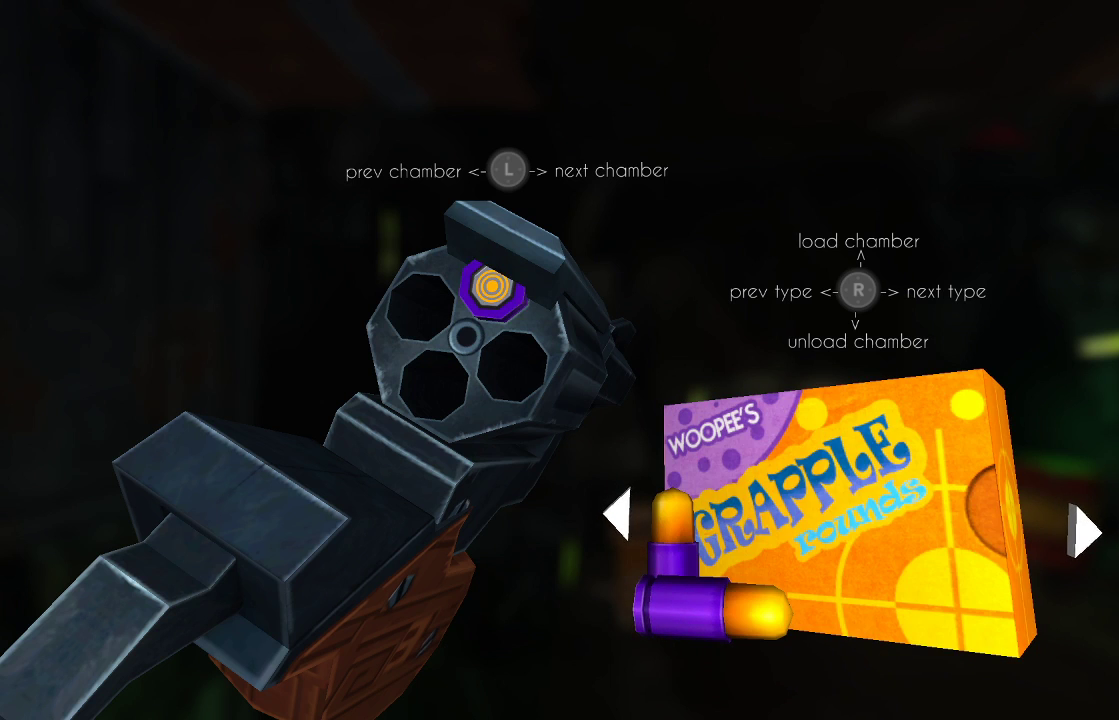
{"buttons": [], "left_stick": "left", "right_stick": "center", "events": [[167, "right_stick", "center"], [200, "left_stick", "left"], [333, "left_stick", "center"], [333, "right_stick", "up"], [433, "left_stick", "left"], [433, "right_stick", "center"]]}
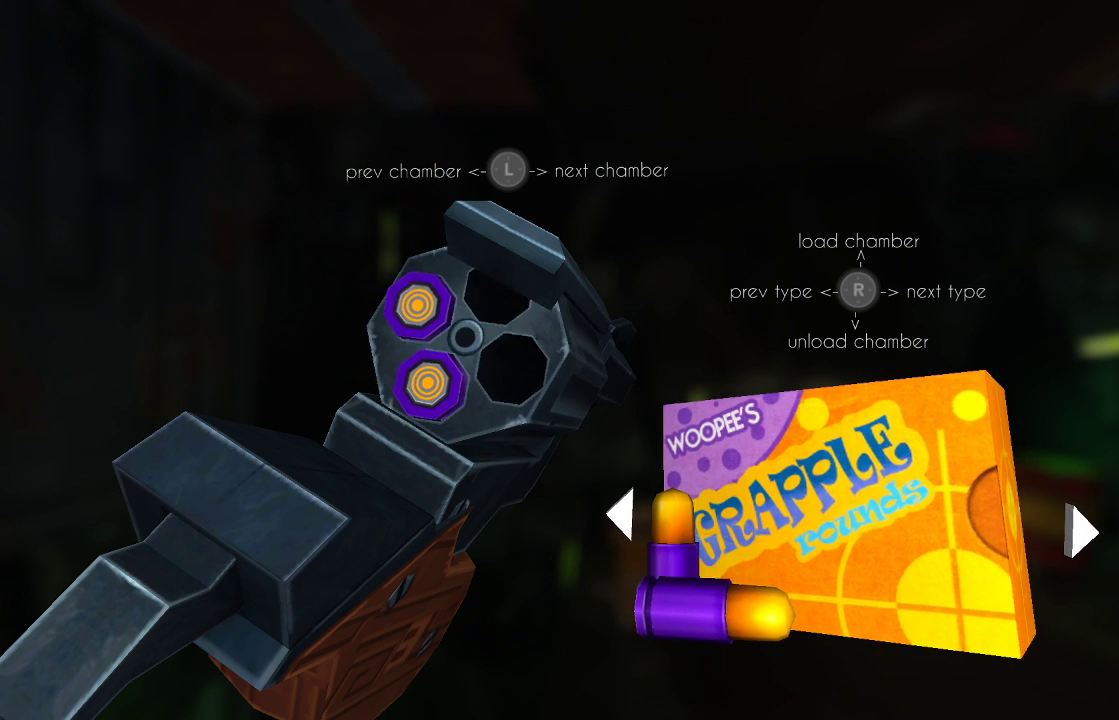
{"buttons": ["CIRCLE"], "left_stick": "center", "right_stick": "center", "events": [[67, "left_stick", "center"], [67, "right_stick", "up"], [167, "left_stick", "up-left"], [167, "right_stick", "center"], [267, "right_stick", "up"], [300, "left_stick", "center"], [367, "right_stick", "center"], [500, "CIRCLE", "down"]]}
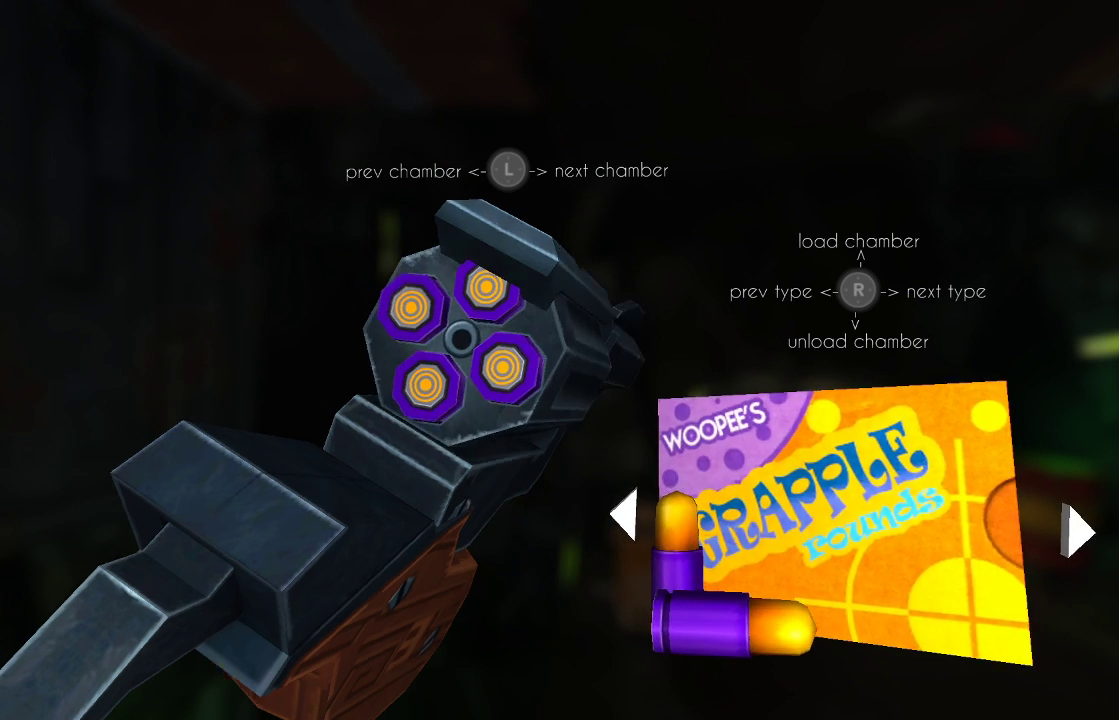
{"buttons": [], "left_stick": "center", "right_stick": "up-left", "events": [[100, "CIRCLE", "up"], [500, "right_stick", "up-left"]]}
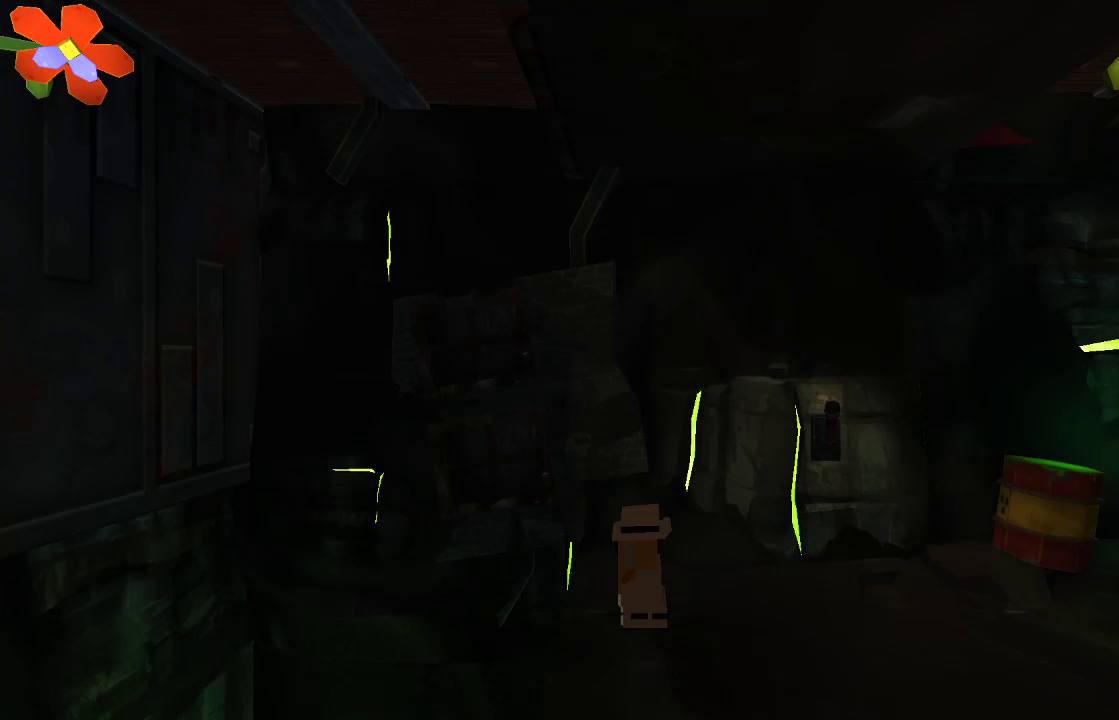
{"buttons": ["CROSS"], "left_stick": "center", "right_stick": "up", "events": [[33, "right_stick", "up"], [467, "CROSS", "down"]]}
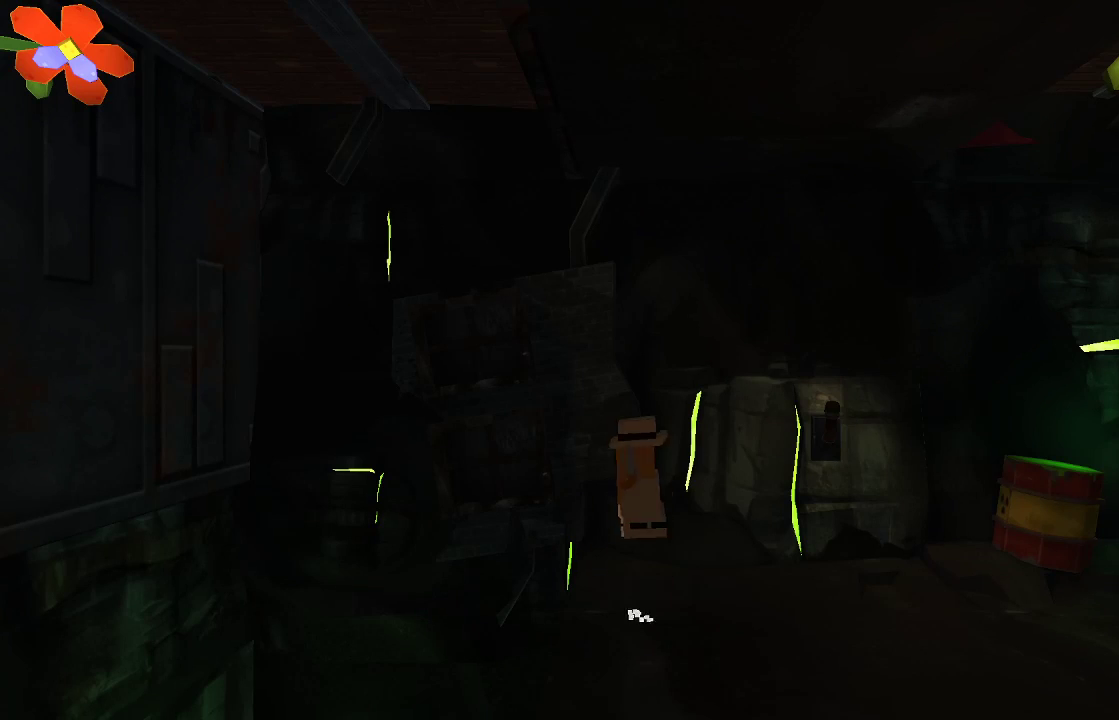
{"buttons": ["R2"], "left_stick": "up-left", "right_stick": "up", "events": [[133, "CROSS", "up"], [133, "left_stick", "up-left"], [333, "R2", "down"]]}
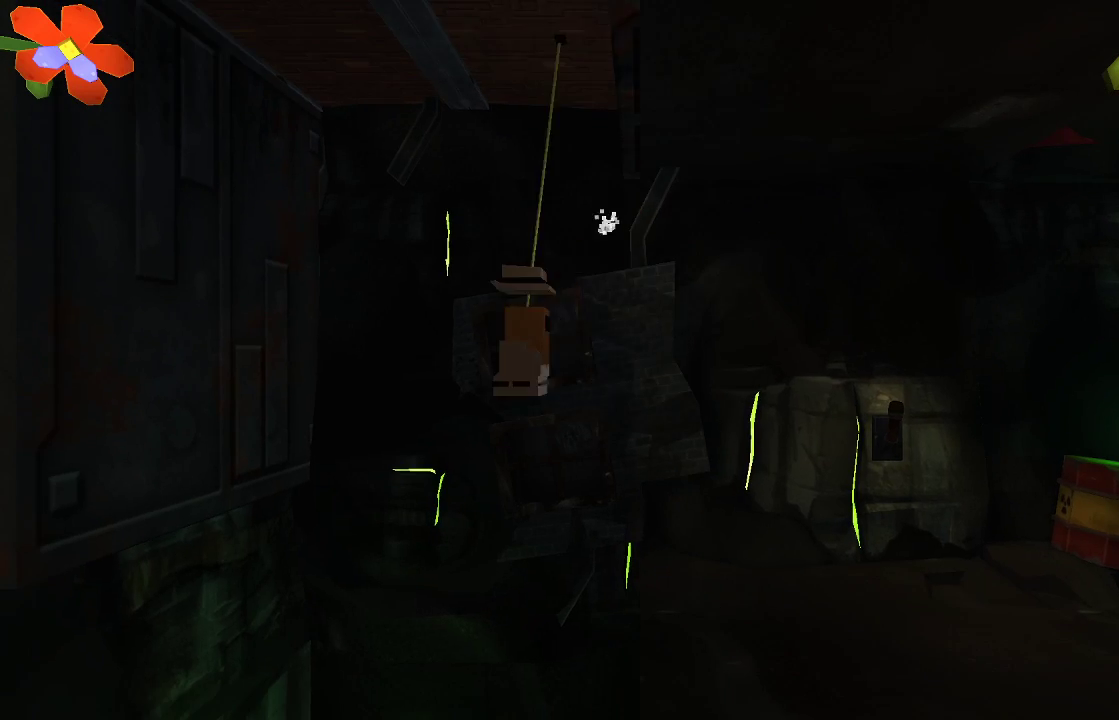
{"buttons": ["R2"], "left_stick": "up", "right_stick": "up", "events": [[33, "left_stick", "center"], [500, "left_stick", "up"]]}
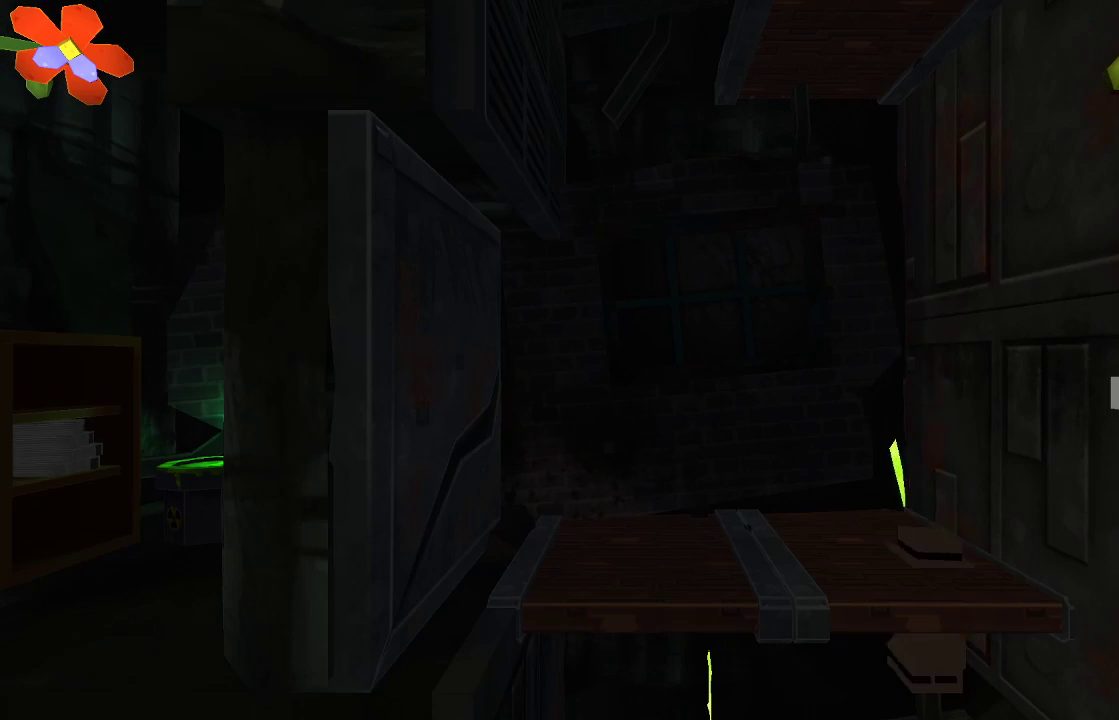
{"buttons": [], "left_stick": "center", "right_stick": "center", "events": [[33, "R2", "up"], [267, "right_stick", "center"], [467, "left_stick", "center"]]}
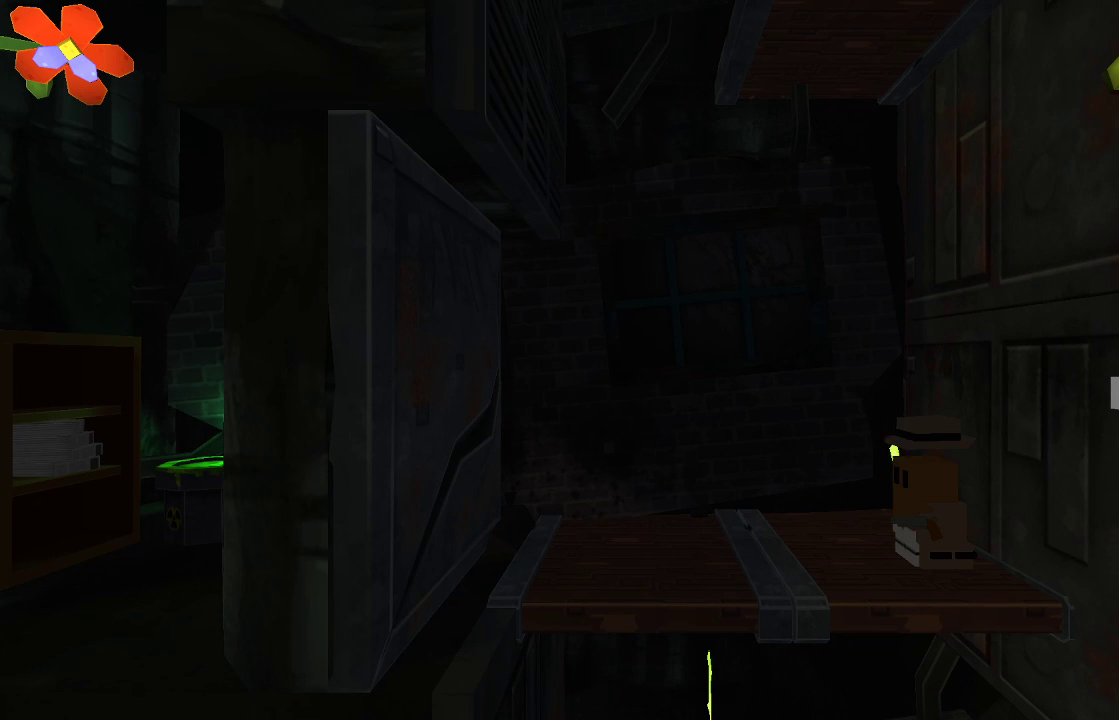
{"buttons": [], "left_stick": "up-left", "right_stick": "center", "events": [[267, "left_stick", "up-left"]]}
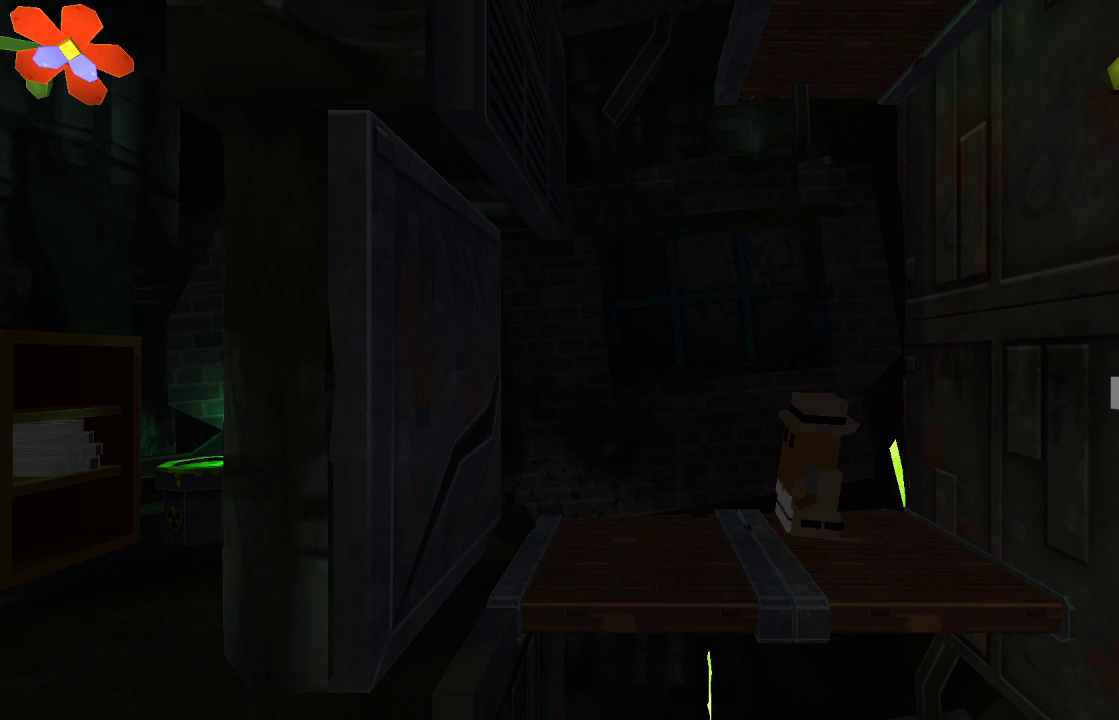
{"buttons": [], "left_stick": "center", "right_stick": "center", "events": [[200, "left_stick", "right"], [467, "left_stick", "center"]]}
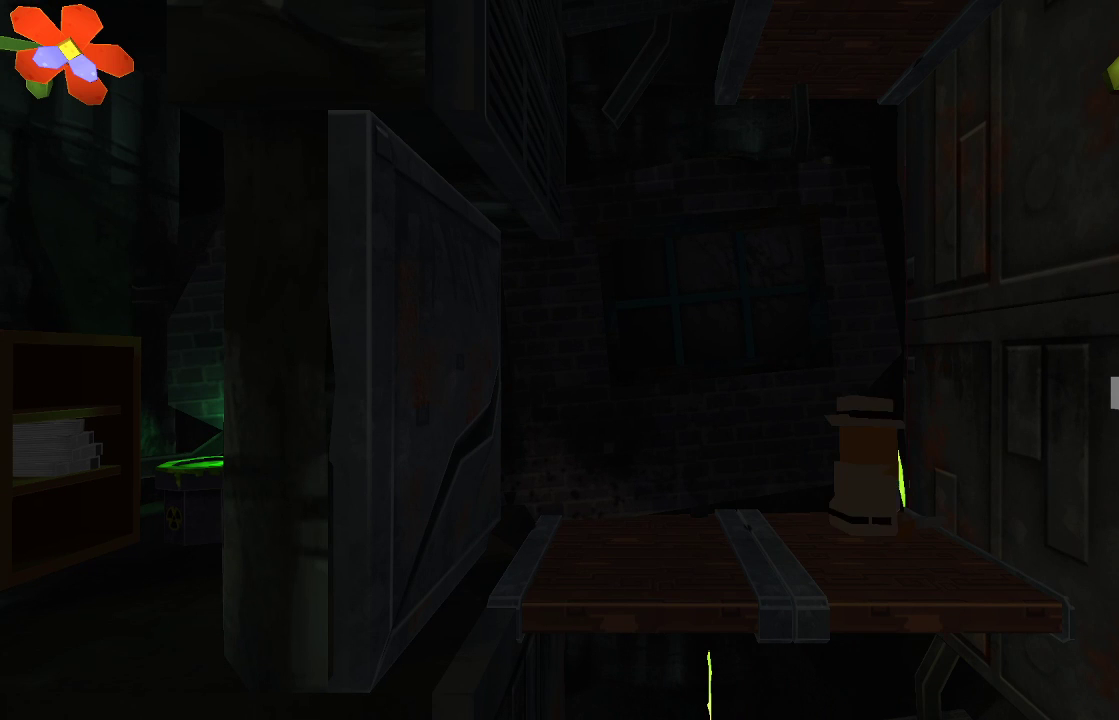
{"buttons": ["CROSS"], "left_stick": "center", "right_stick": "up", "events": [[133, "right_stick", "up"], [467, "CROSS", "down"]]}
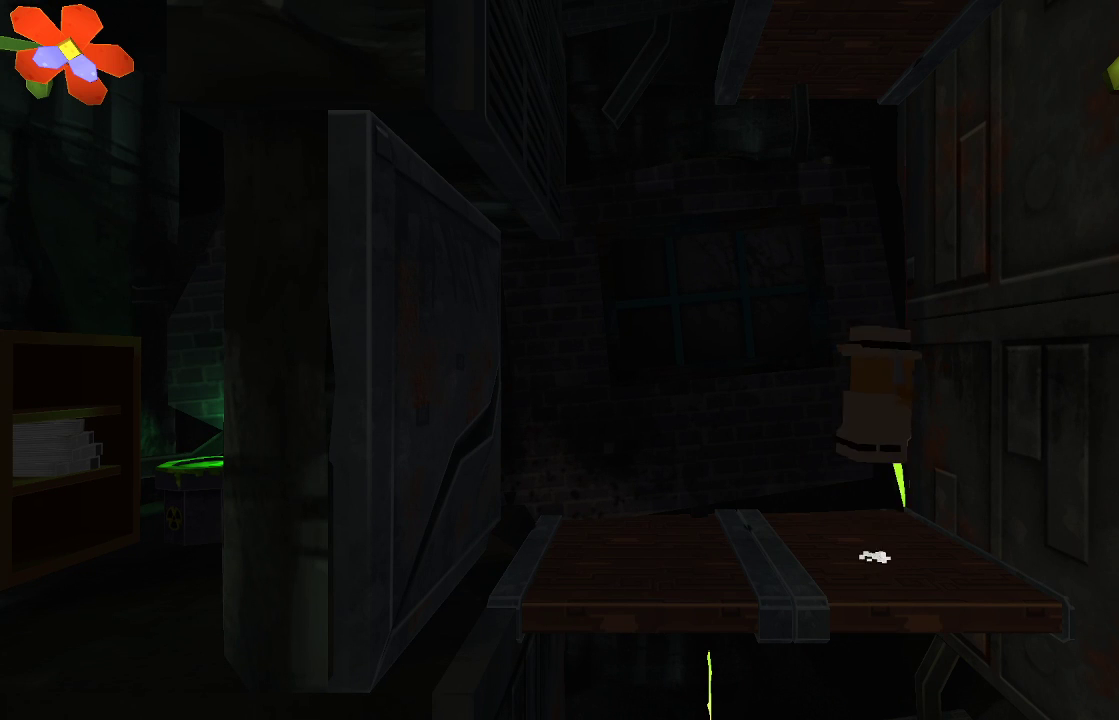
{"buttons": ["R2"], "left_stick": "center", "right_stick": "up", "events": [[200, "CROSS", "up"], [300, "R2", "down"]]}
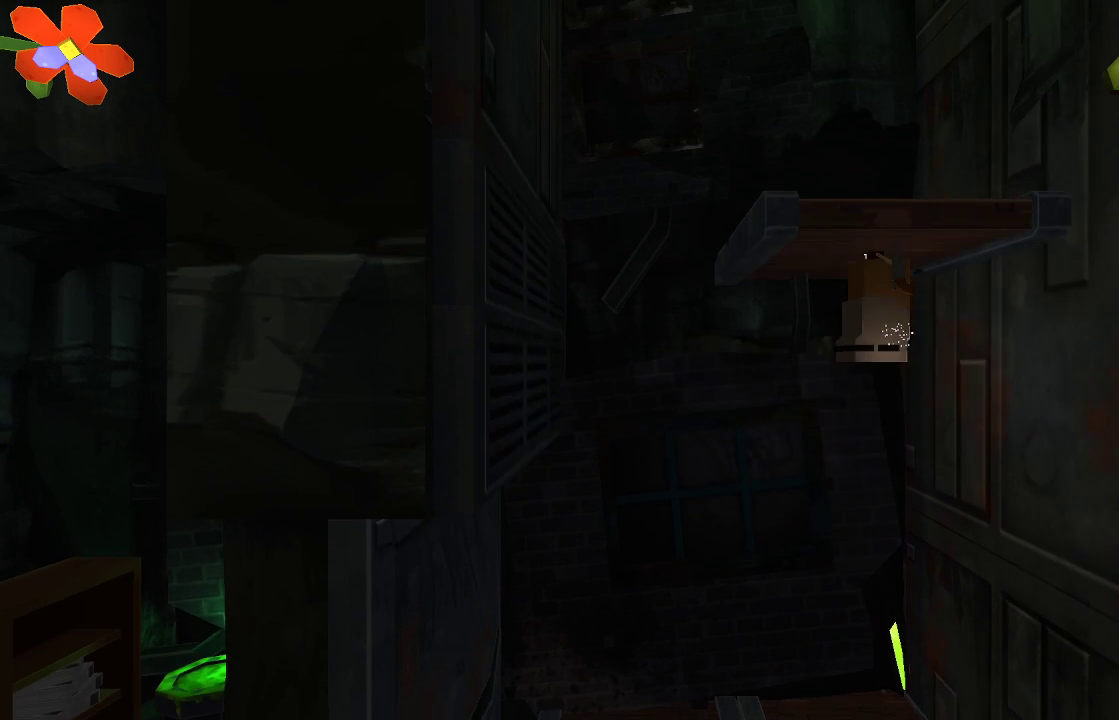
{"buttons": [], "left_stick": "up", "right_stick": "center", "events": [[200, "left_stick", "up"], [267, "R2", "up"], [400, "right_stick", "center"]]}
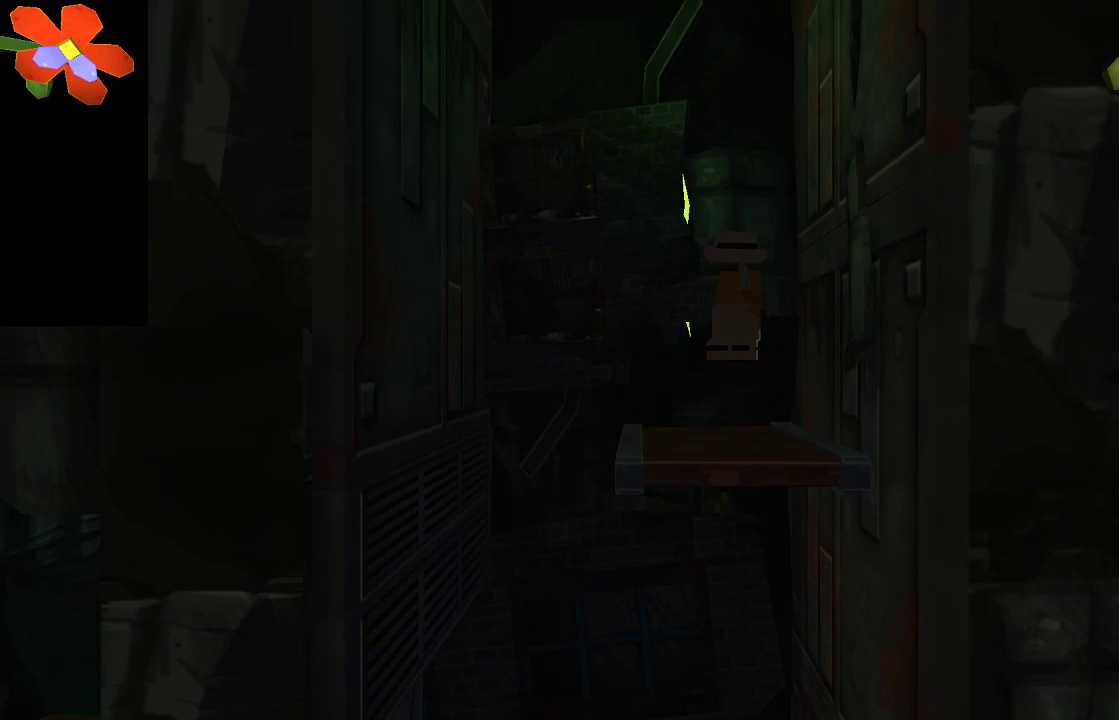
{"buttons": ["CROSS"], "left_stick": "center", "right_stick": "center", "events": [[267, "left_stick", "center"], [367, "CROSS", "down"]]}
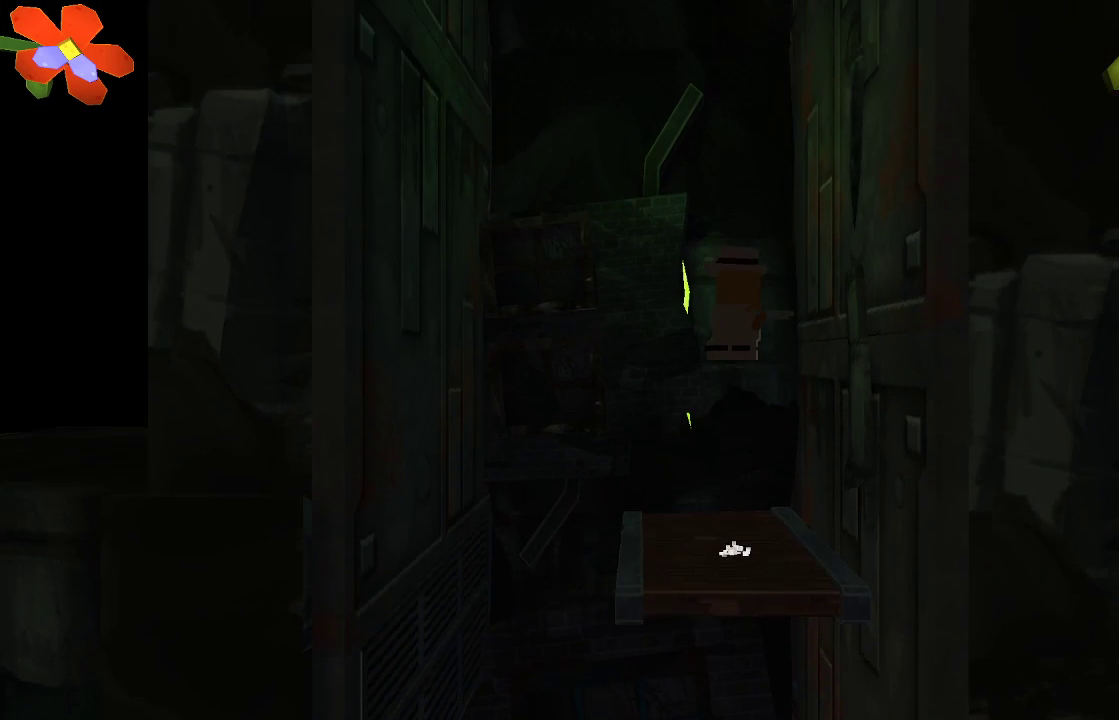
{"buttons": [], "left_stick": "center", "right_stick": "center", "events": [[333, "left_stick", "up-right"], [433, "CROSS", "up"], [433, "left_stick", "center"]]}
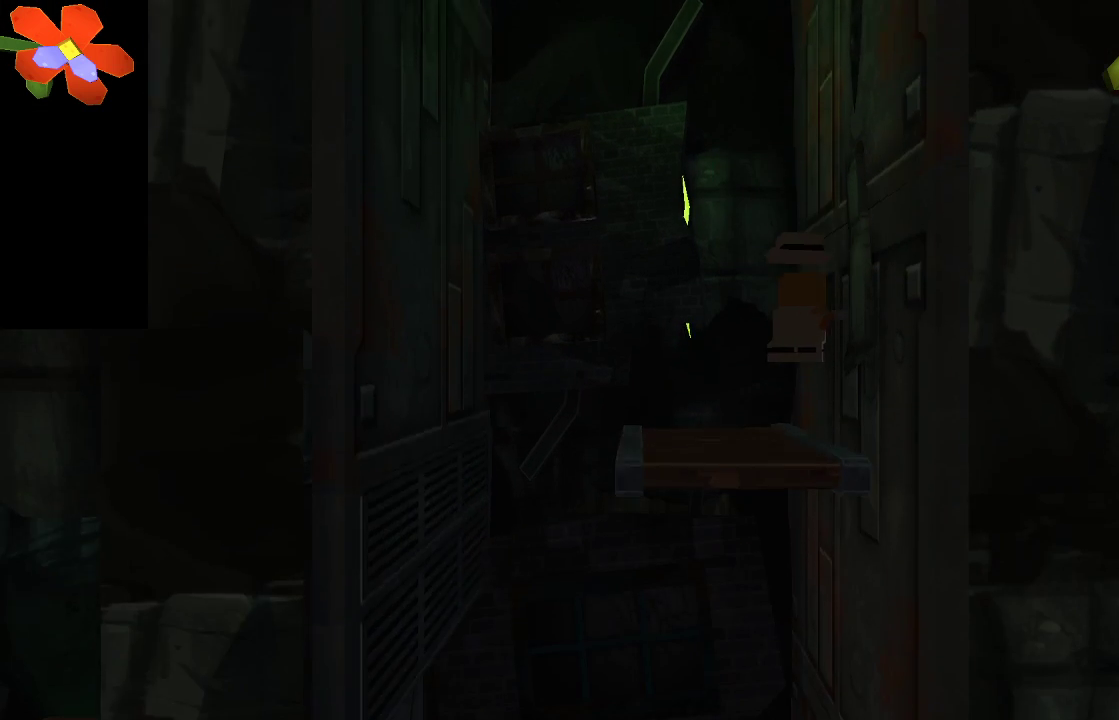
{"buttons": ["CROSS"], "left_stick": "center", "right_stick": "center", "events": [[200, "CROSS", "down"], [233, "left_stick", "up-left"], [400, "left_stick", "center"]]}
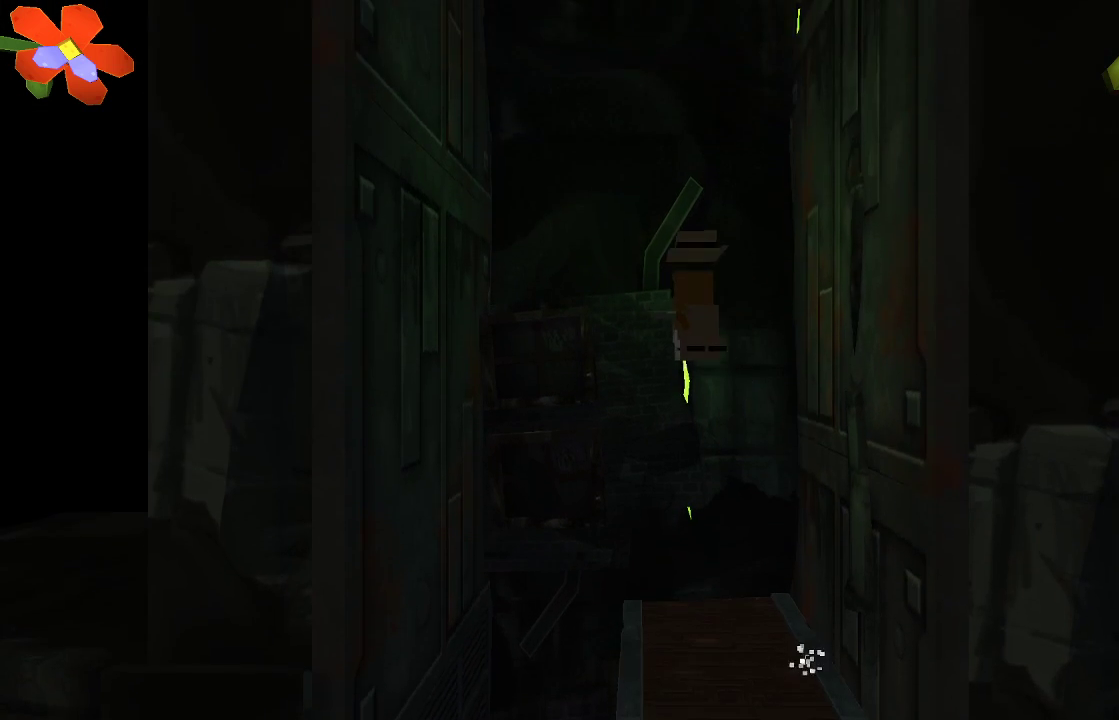
{"buttons": [], "left_stick": "center", "right_stick": "center", "events": [[67, "left_stick", "right"], [333, "CROSS", "up"], [467, "left_stick", "center"]]}
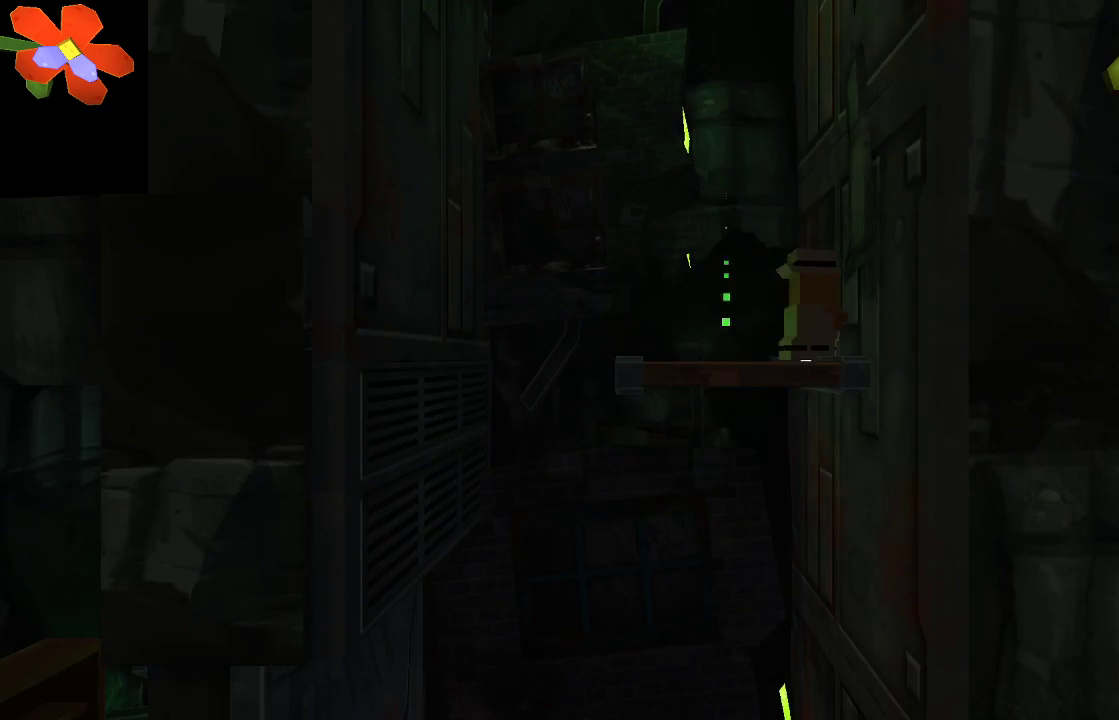
{"buttons": ["CROSS"], "left_stick": "up-left", "right_stick": "center", "events": [[33, "CROSS", "down"], [367, "left_stick", "up-left"]]}
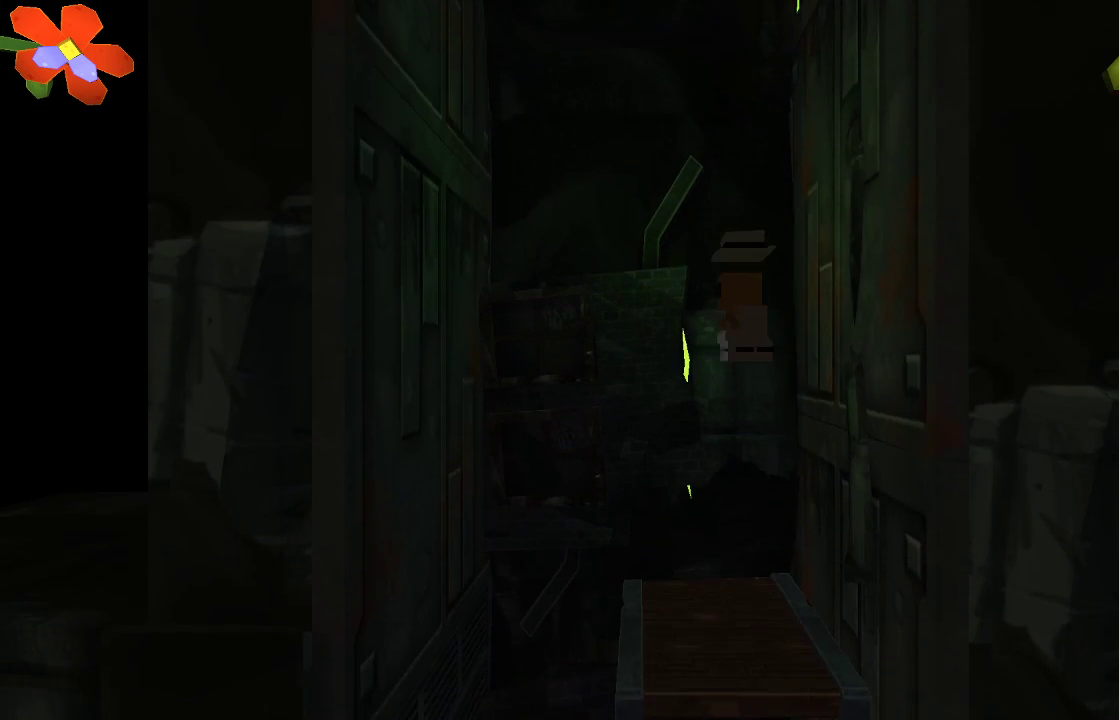
{"buttons": ["CROSS"], "left_stick": "up-left", "right_stick": "center", "events": [[33, "left_stick", "center"], [167, "CROSS", "up"], [367, "CROSS", "down"], [500, "left_stick", "up-left"]]}
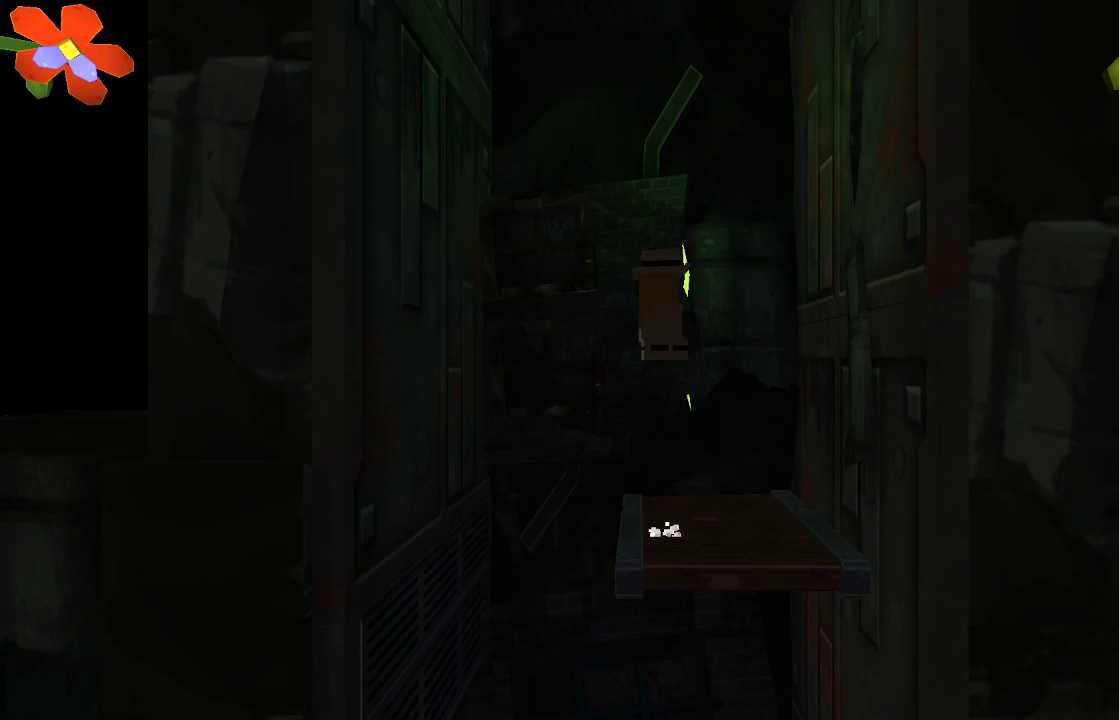
{"buttons": ["CROSS"], "left_stick": "center", "right_stick": "center", "events": [[500, "left_stick", "center"]]}
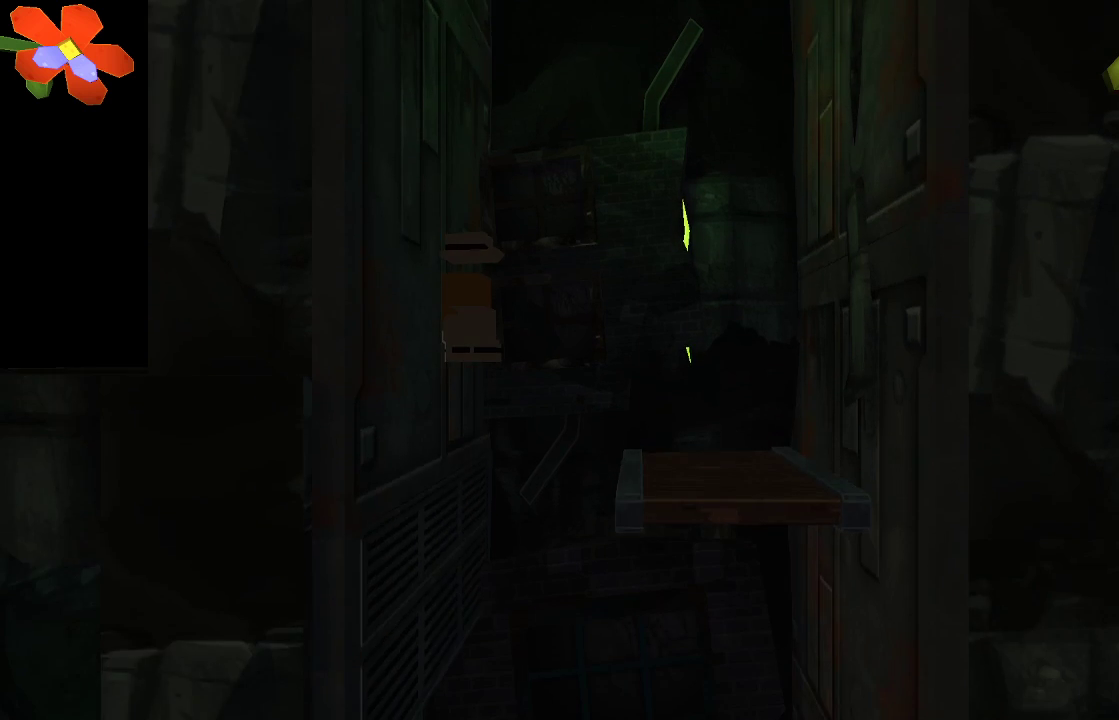
{"buttons": [], "left_stick": "right", "right_stick": "center", "events": [[67, "CROSS", "up"], [500, "left_stick", "right"]]}
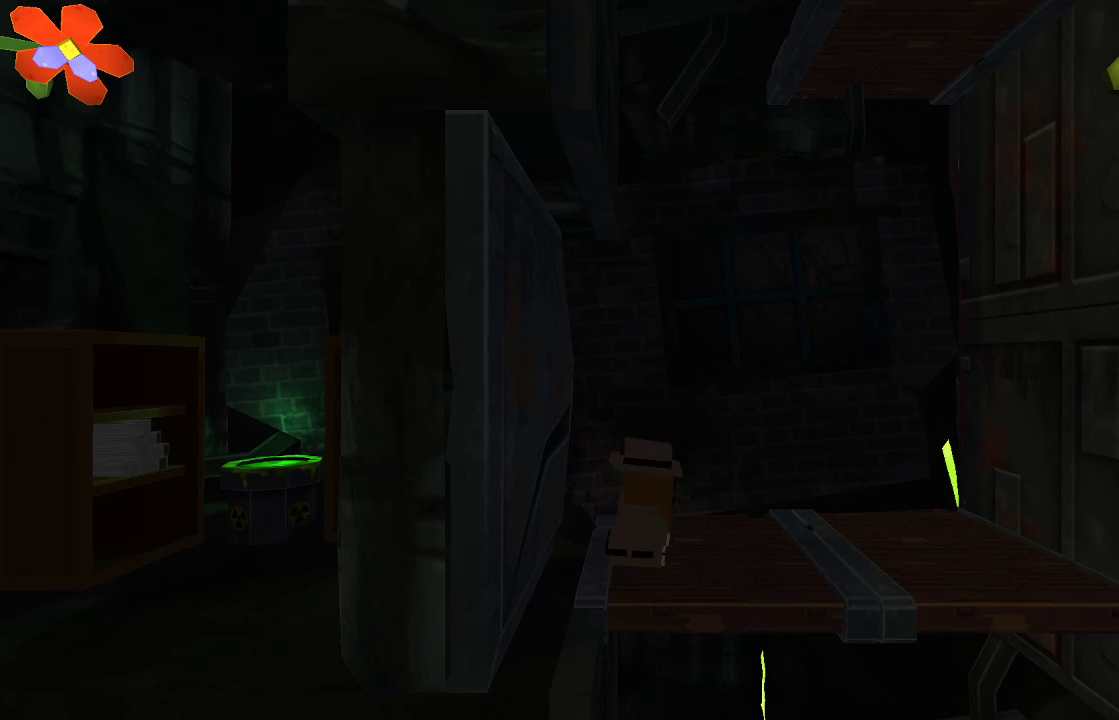
{"buttons": [], "left_stick": "right", "right_stick": "center", "events": [[100, "left_stick", "center"], [367, "left_stick", "right"]]}
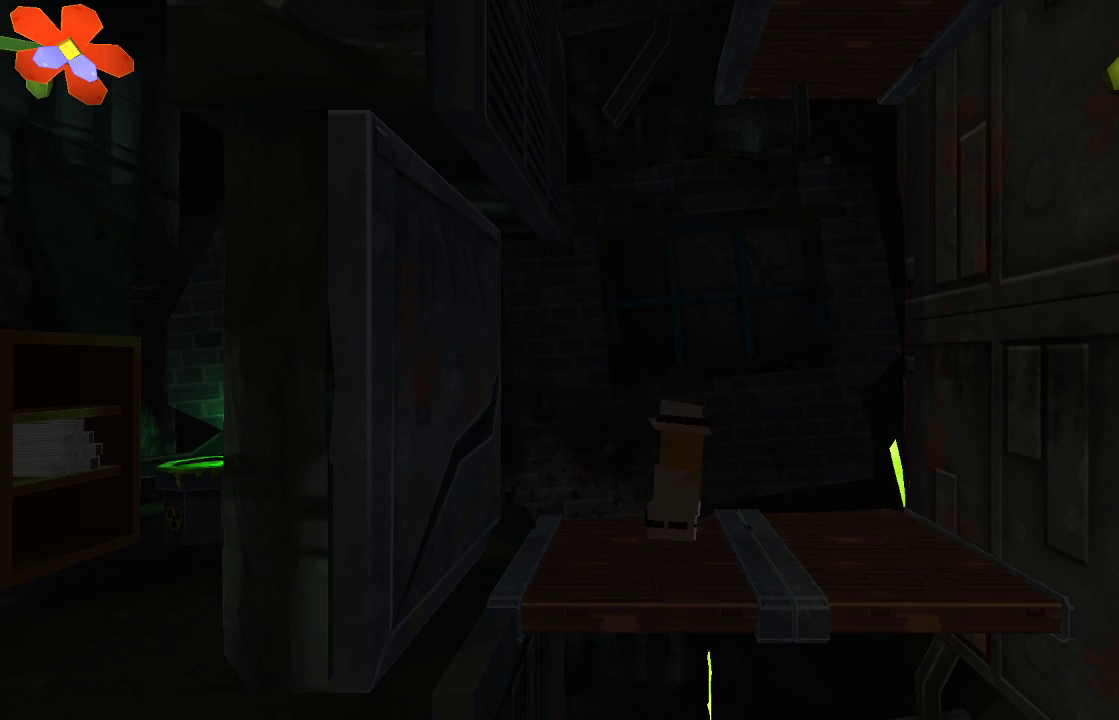
{"buttons": [], "left_stick": "center", "right_stick": "up", "events": [[333, "left_stick", "center"], [367, "right_stick", "up"]]}
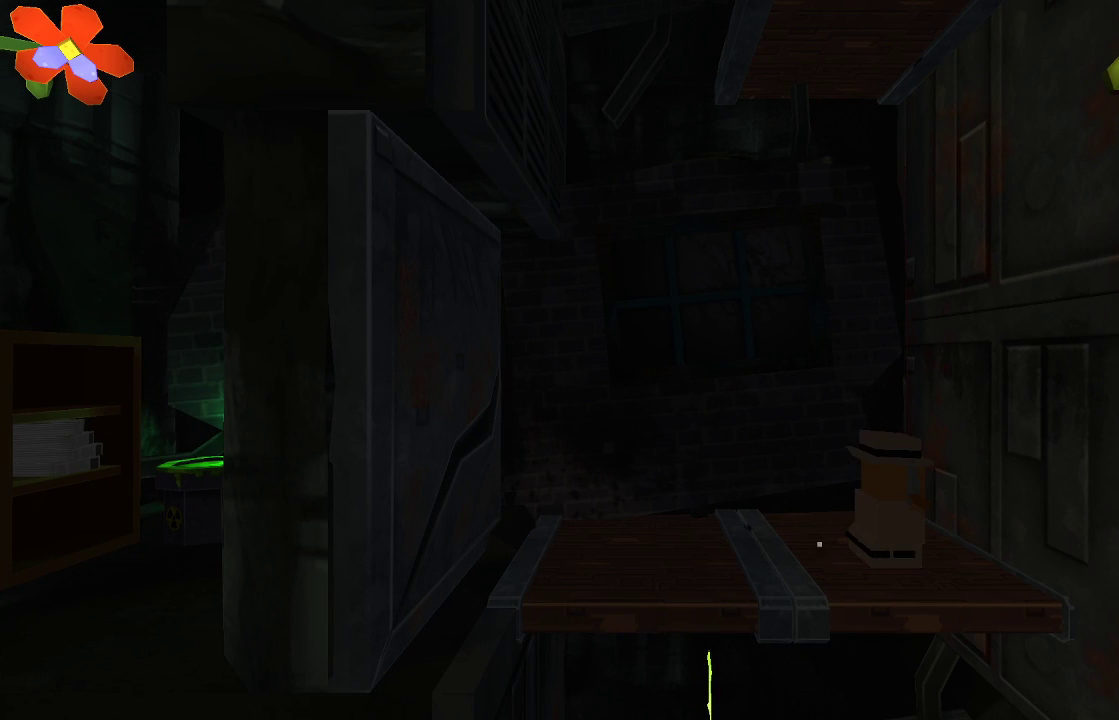
{"buttons": ["R2"], "left_stick": "center", "right_stick": "up", "events": [[400, "R2", "down"]]}
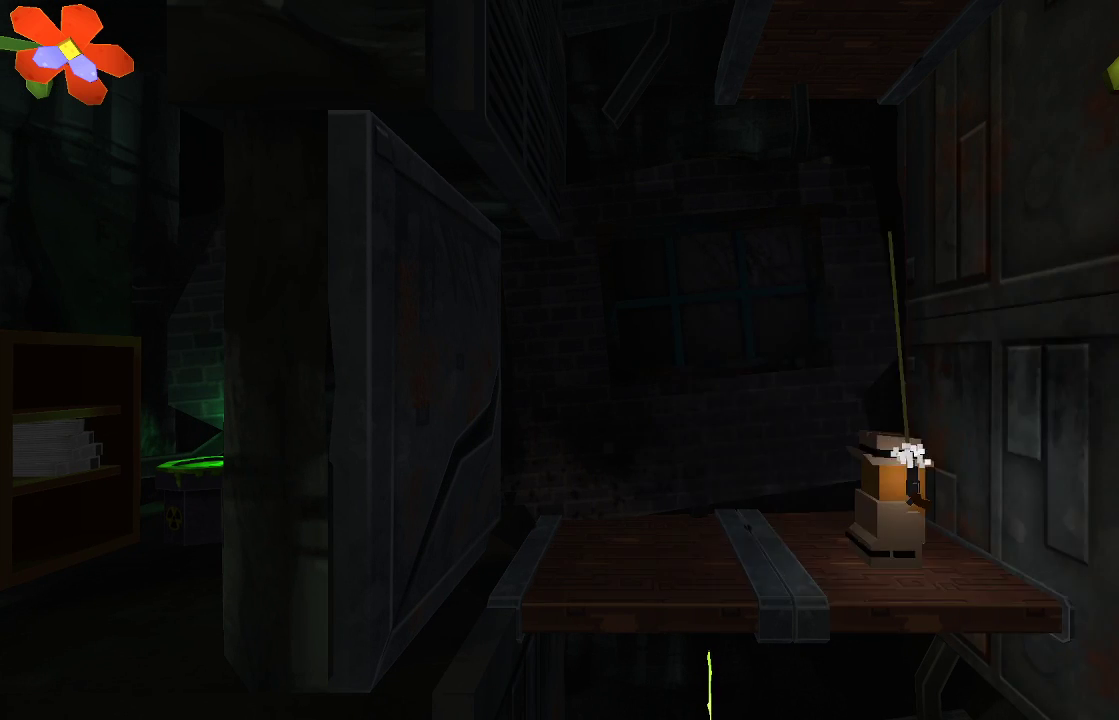
{"buttons": ["R2"], "left_stick": "center", "right_stick": "up", "events": []}
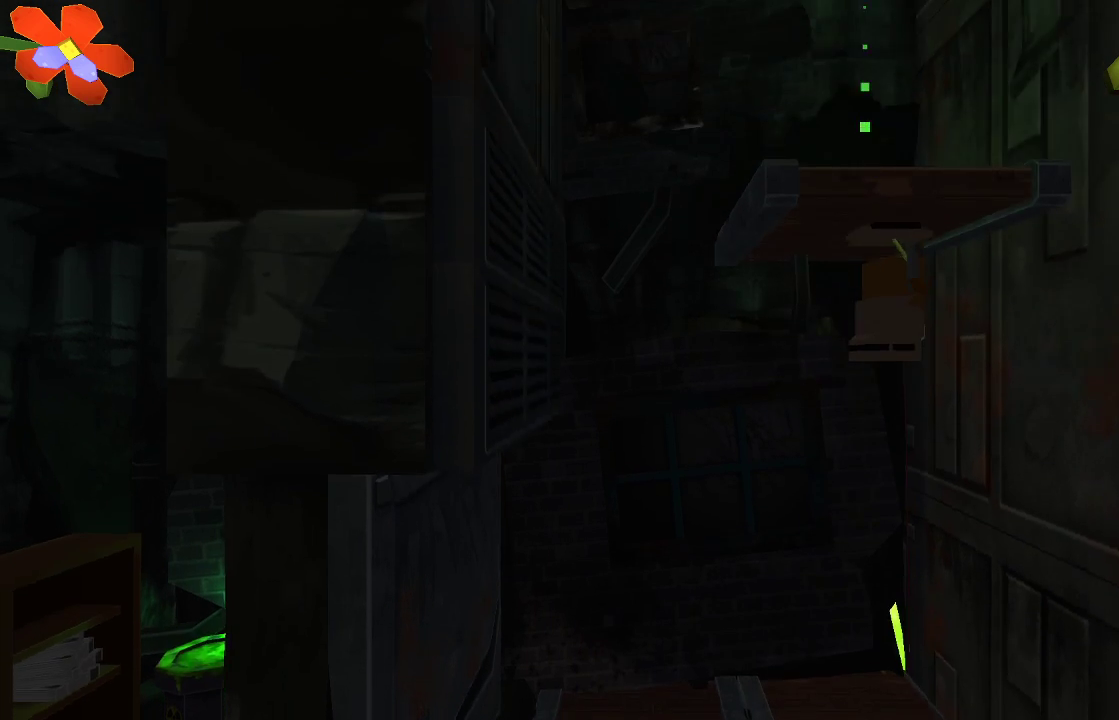
{"buttons": [], "left_stick": "center", "right_stick": "up", "events": [[67, "R2", "up"]]}
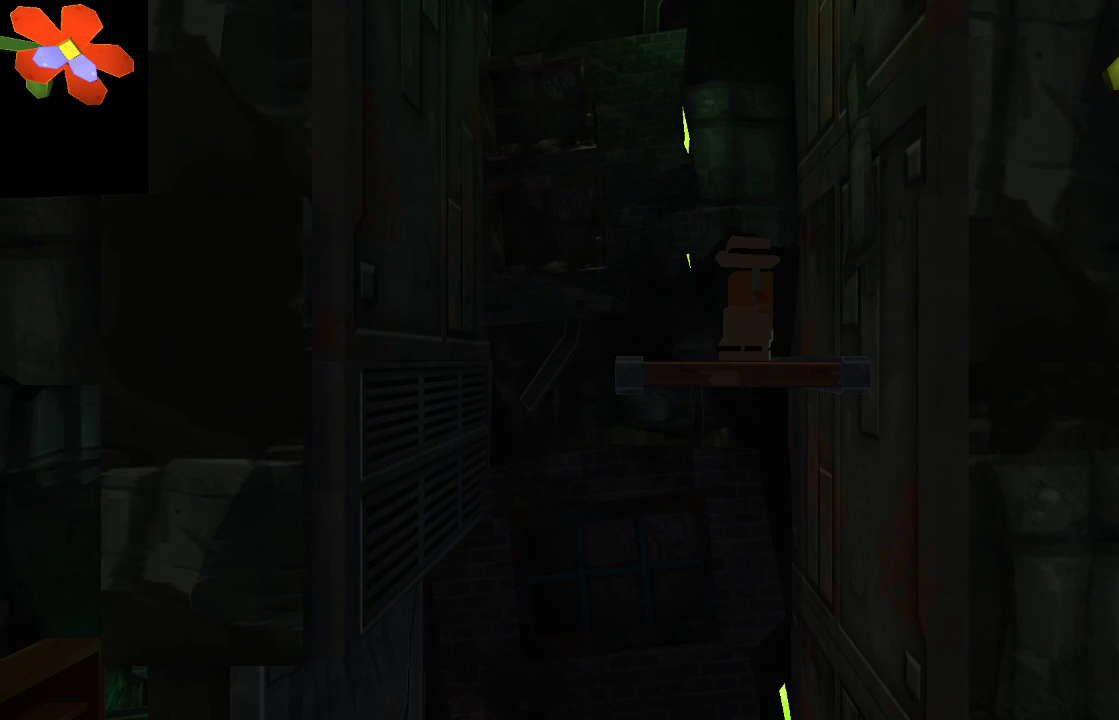
{"buttons": [], "left_stick": "center", "right_stick": "up", "events": []}
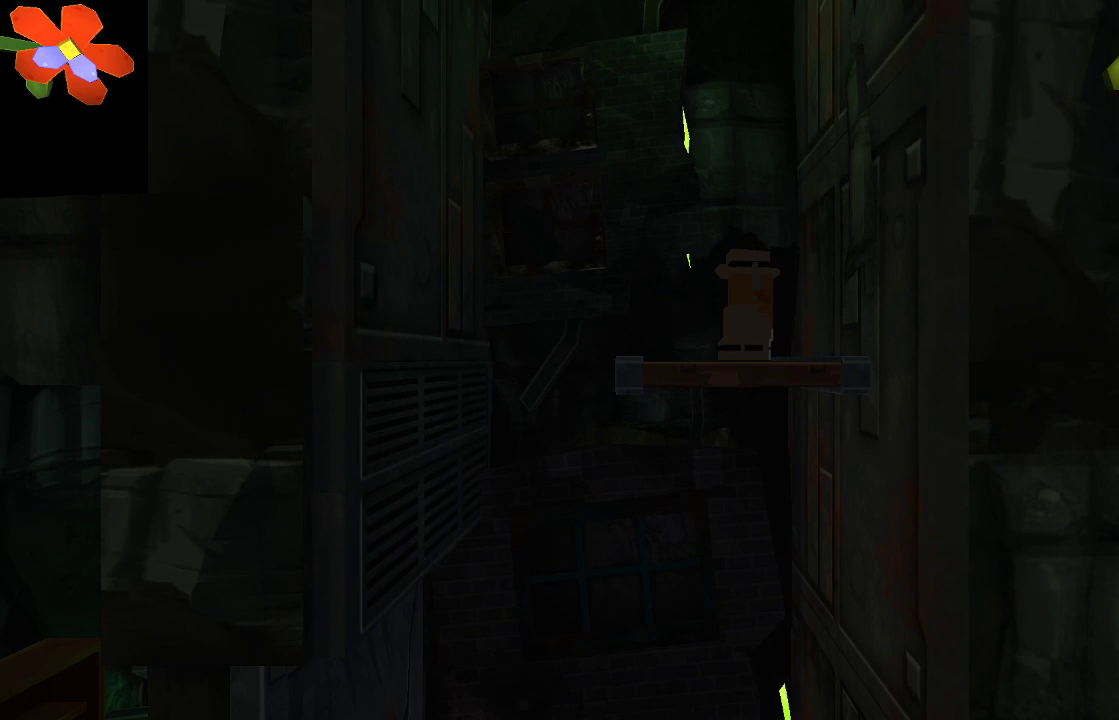
{"buttons": [], "left_stick": "center", "right_stick": "up-left", "events": [[267, "right_stick", "up-left"]]}
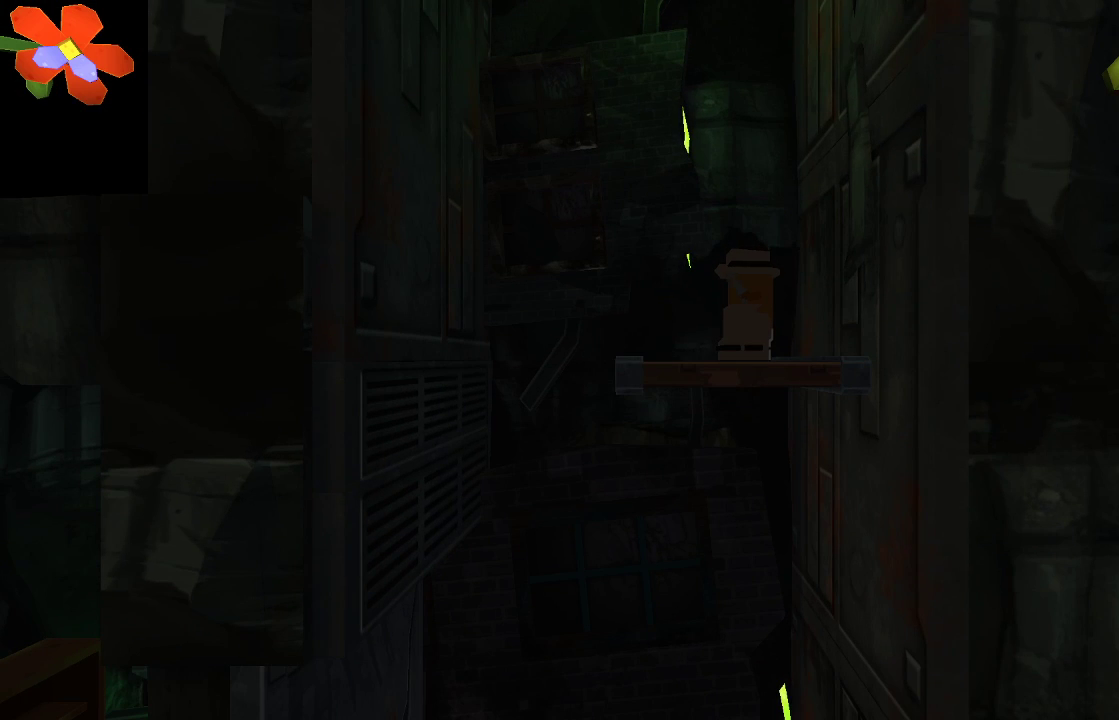
{"buttons": ["R2"], "left_stick": "center", "right_stick": "up-left", "events": [[67, "R2", "down"]]}
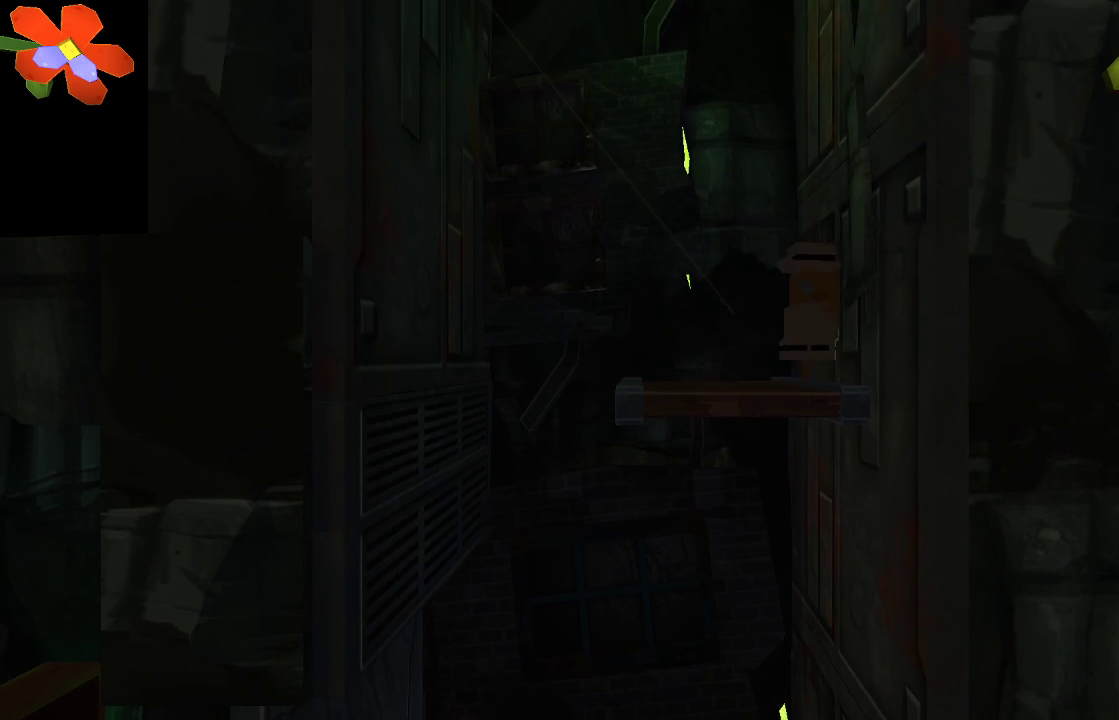
{"buttons": [], "left_stick": "center", "right_stick": "up-left", "events": [[433, "R2", "up"]]}